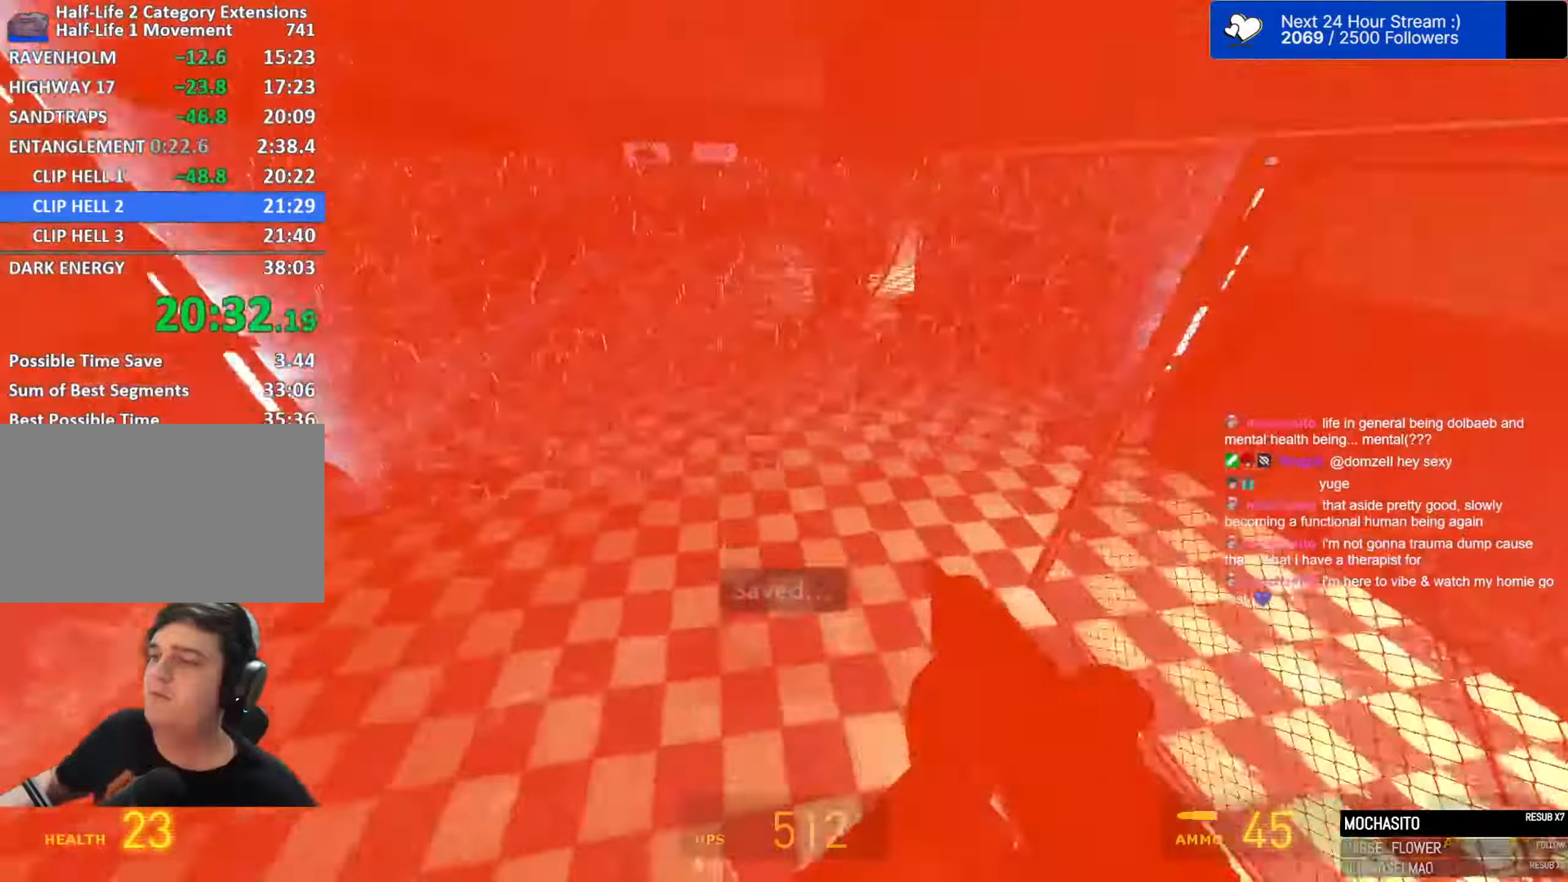
Gameplay with keyboard and mouse; each line is a JSON object with the keys and mouse buttons held at the frame after it. "events" lists presses ("down") and releases ("up") of "1", "2", "3", "4", "5", "a", "alt", "c", "caps_lock", "ctrl", "d", "e", "f", "g", "q", "r", "s", "shift", "space", "t", "tab", "v", "w", "x", "z", "mouse_left", "mouse_wheel" and "mouse_right" between this image and that frame as [ms after this image, input, new state], when the widget could be followed in between. "mouse_left", "mouse_wheel", "mouse_right" = the "left", "wheel", "right" buttons of the "mouse" list. No other keys are recorded. "wheel" means that the mouse wheel is clicked or scrolled. Not read: mouse_move.
{"keys": ["a", "ctrl", "space"], "mouse": [], "events": [[133, "d", "down"], [183, "a", "up"], [267, "tab", "down"], [317, "d", "up"], [367, "d", "down"], [367, "tab", "up"], [450, "a", "down"], [500, "d", "up"]]}
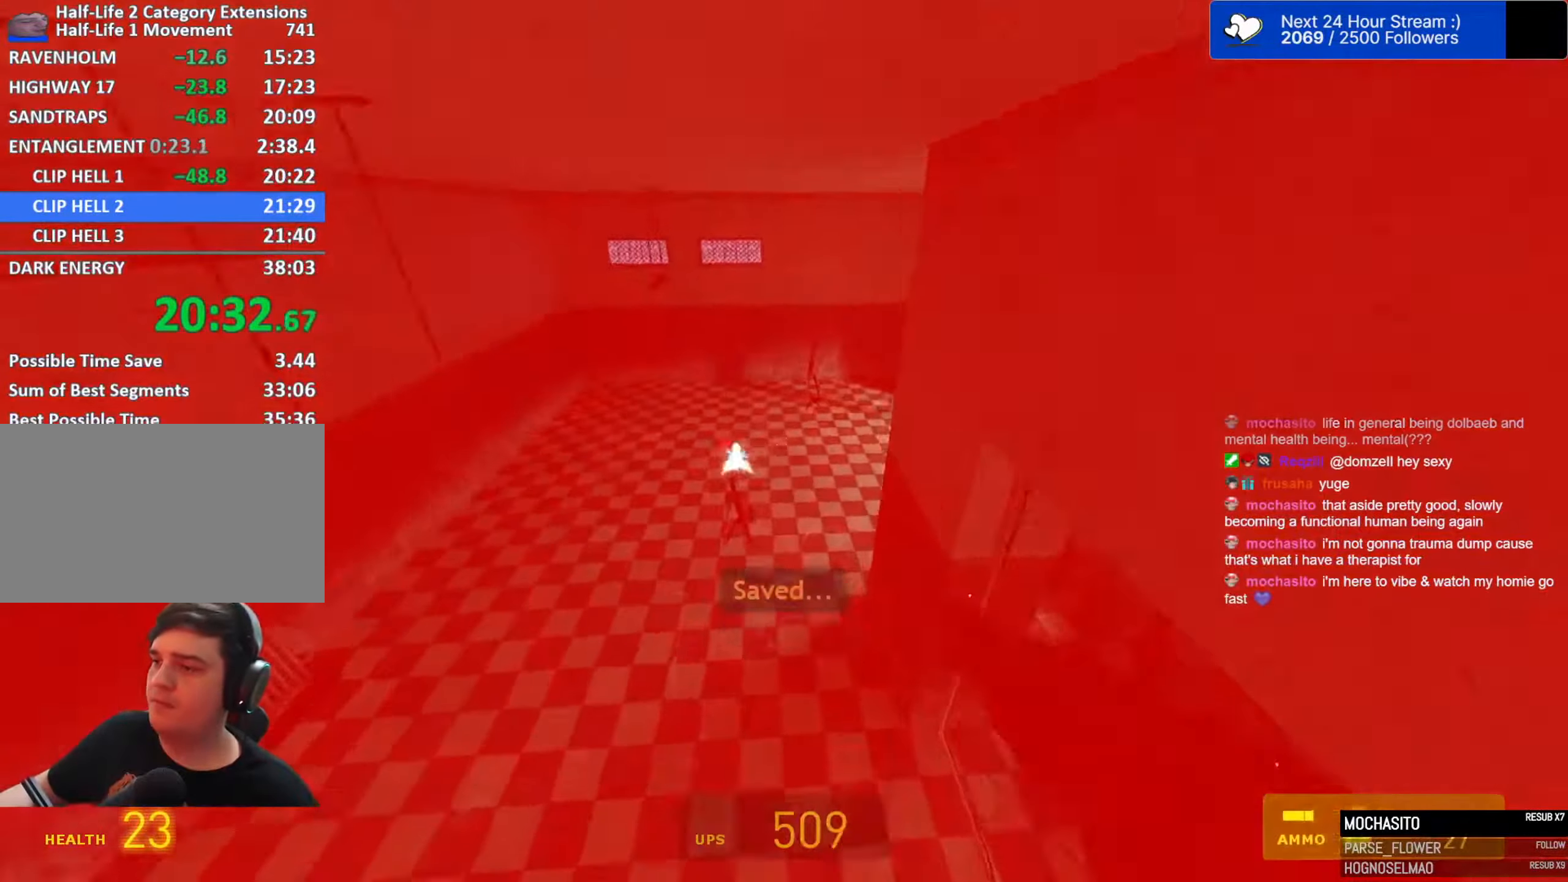
{"keys": ["ctrl", "d", "space"], "mouse": [], "events": [[150, "d", "down"], [200, "a", "up"]]}
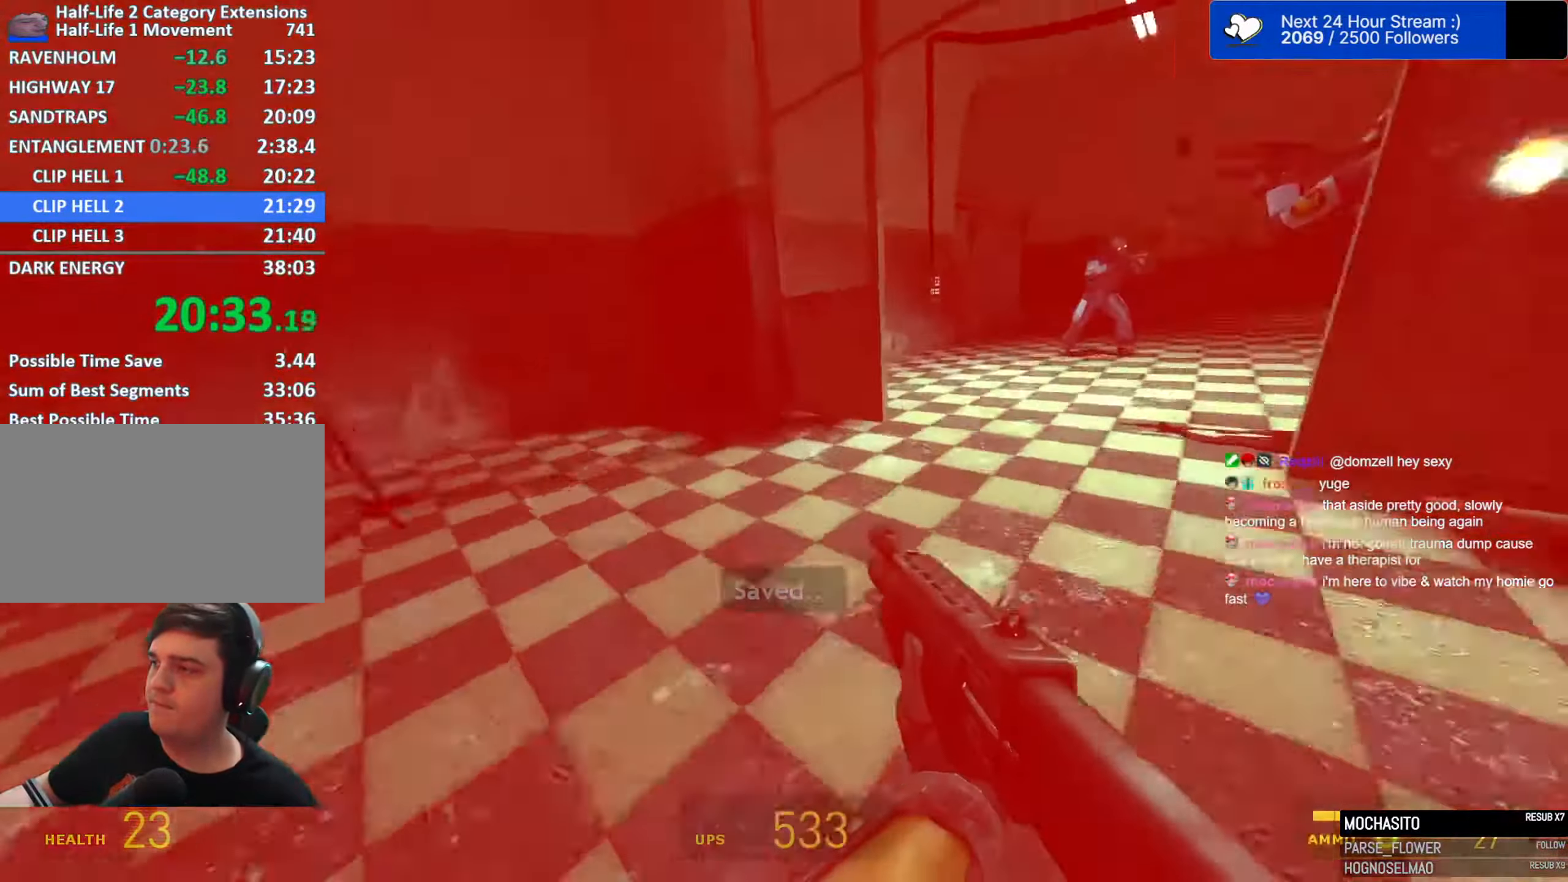
{"keys": ["ctrl", "space"], "mouse": [], "events": [[300, "d", "up"], [350, "a", "down"], [450, "a", "up"]]}
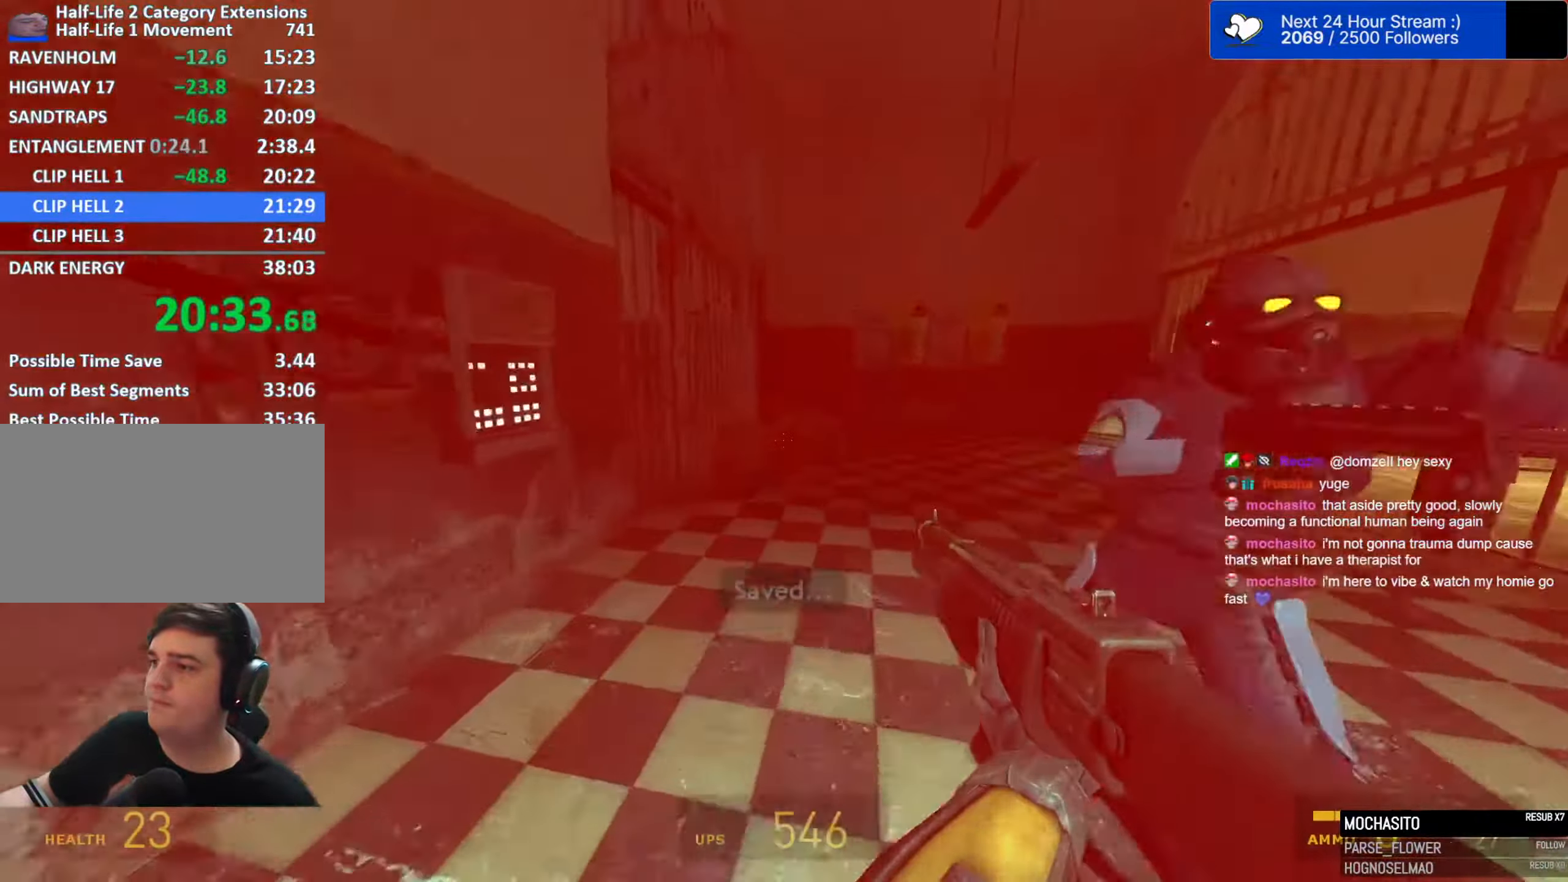
{"keys": ["s"], "mouse": [], "events": [[33, "mouse_right", "down"], [33, "space", "up"], [83, "ctrl", "up"], [133, "mouse_right", "up"], [133, "w", "down"], [250, "mouse_wheel", "down"], [333, "mouse_wheel", "up"], [417, "w", "up"], [500, "s", "down"]]}
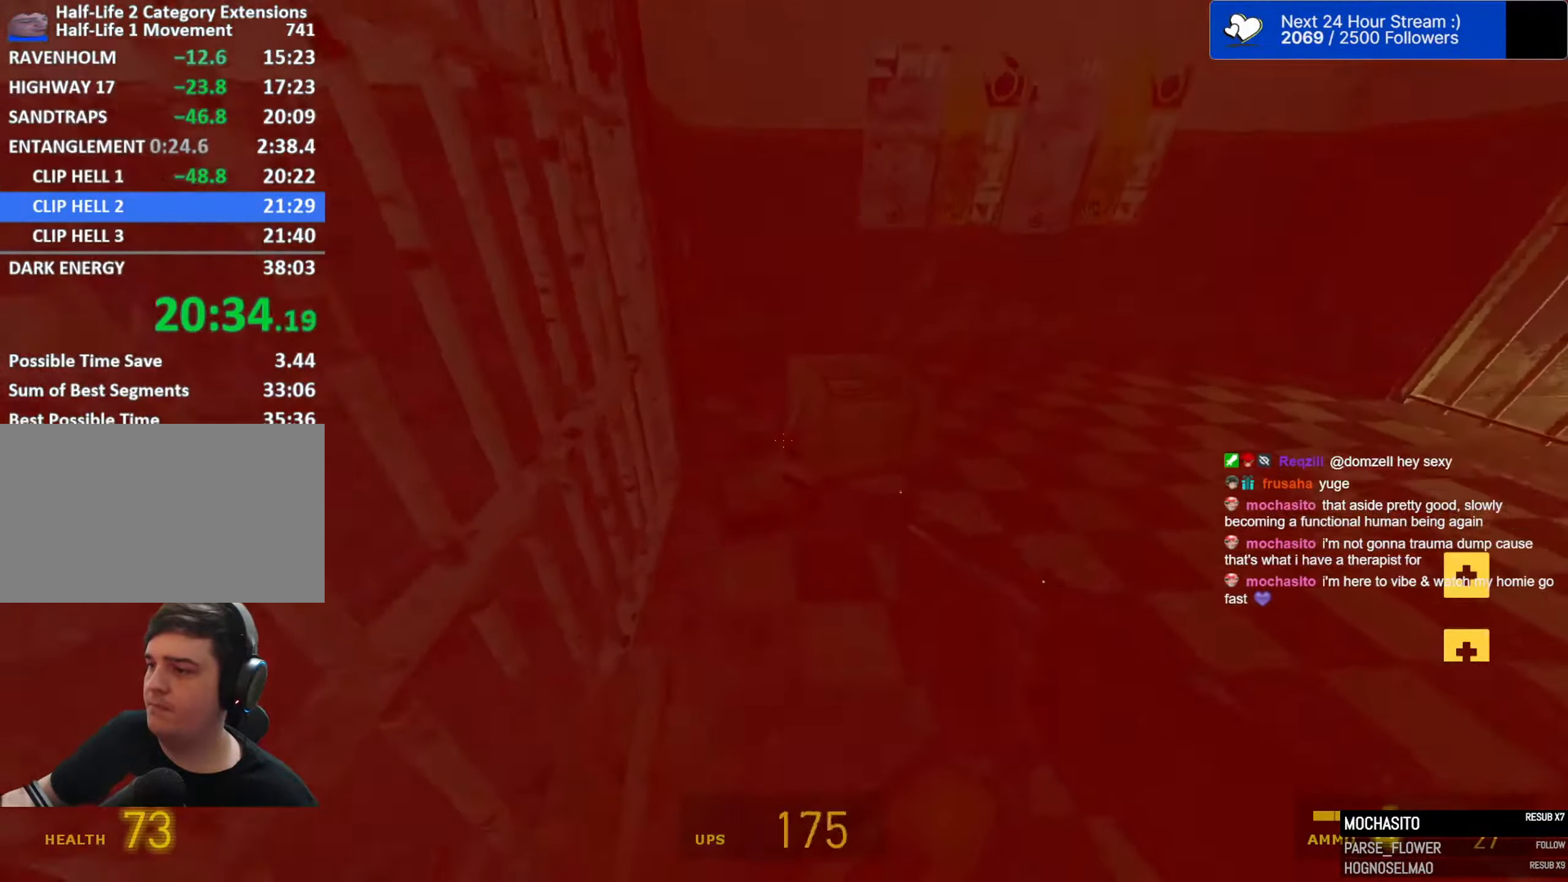
{"keys": [], "mouse": ["left"], "events": [[100, "s", "up"], [150, "mouse_left", "down"], [233, "mouse_left", "up"], [283, "mouse_left", "down"], [383, "mouse_left", "up"], [483, "mouse_left", "down"]]}
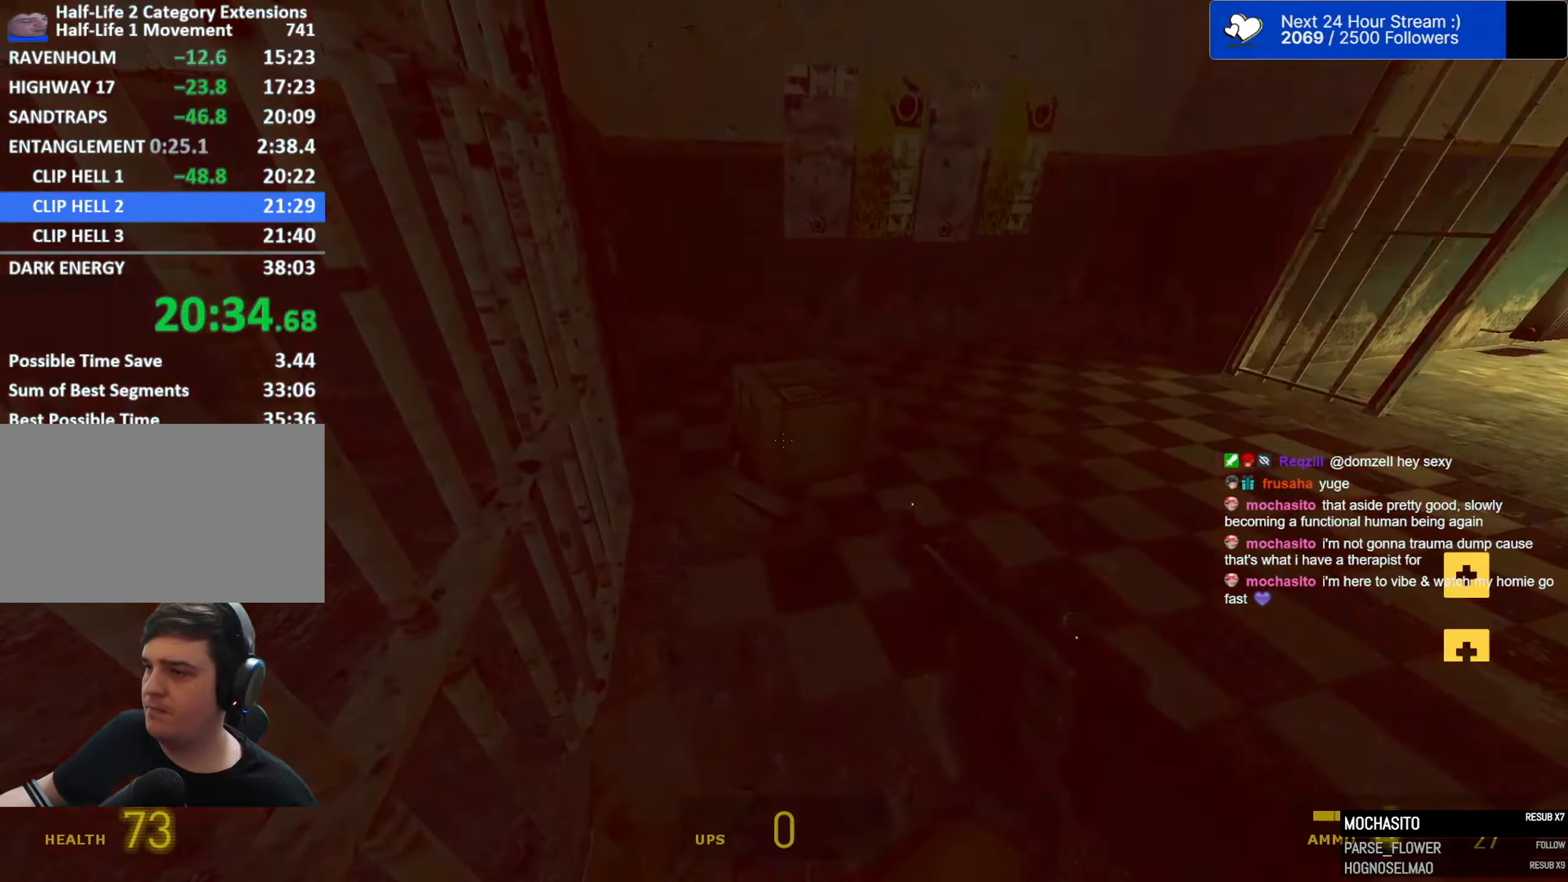
{"keys": ["d", "w"], "mouse": [], "events": [[17, "mouse_left", "up"], [117, "mouse_left", "down"], [167, "mouse_left", "up"], [200, "mouse_left", "down"], [200, "w", "down"], [300, "mouse_left", "up"], [400, "d", "down"]]}
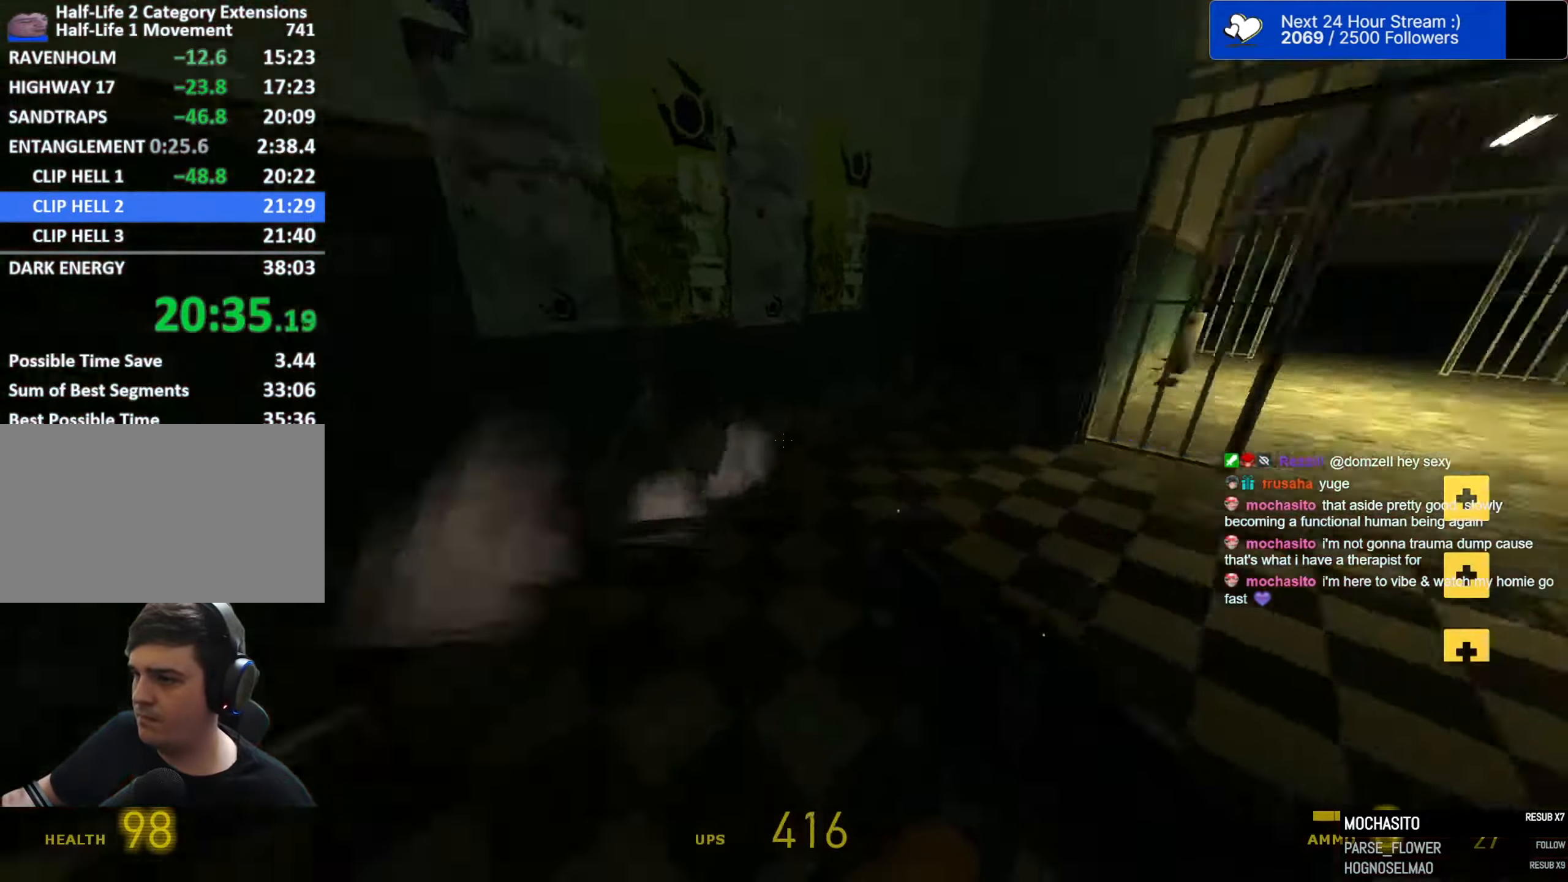
{"keys": ["a", "w"], "mouse": [], "events": [[217, "d", "up"], [317, "3", "down"], [417, "3", "up"], [500, "a", "down"]]}
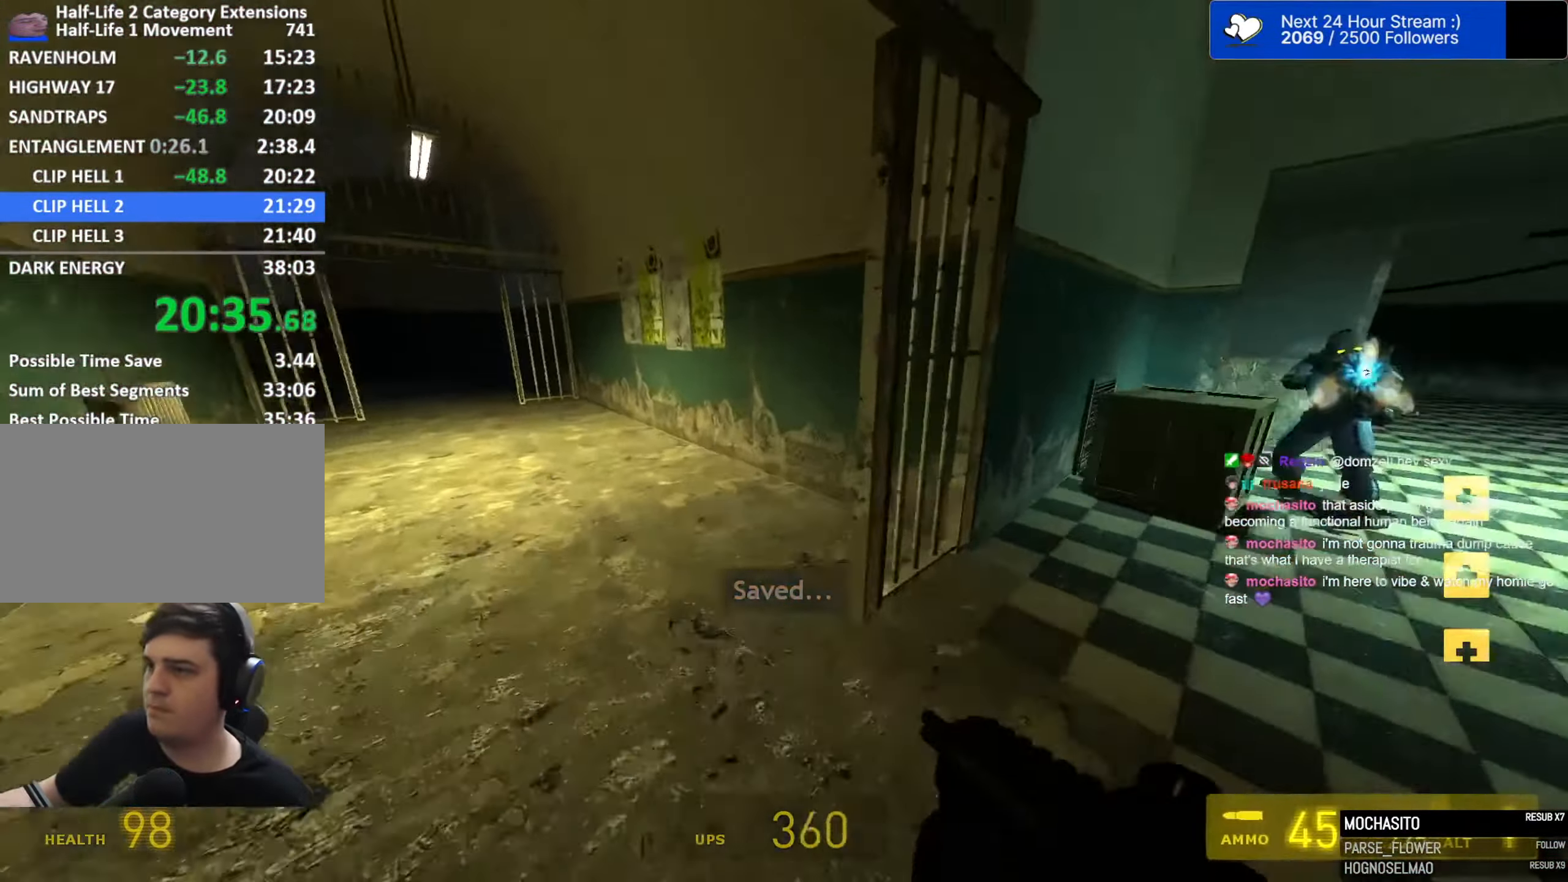
{"keys": ["ctrl", "d", "space"], "mouse": [], "events": [[100, "ctrl", "down"], [150, "space", "down"], [183, "mouse_wheel", "down"], [183, "w", "up"], [233, "a", "up"], [233, "d", "down"], [333, "a", "down"], [333, "d", "up"], [333, "mouse_wheel", "up"], [433, "a", "up"], [433, "d", "down"]]}
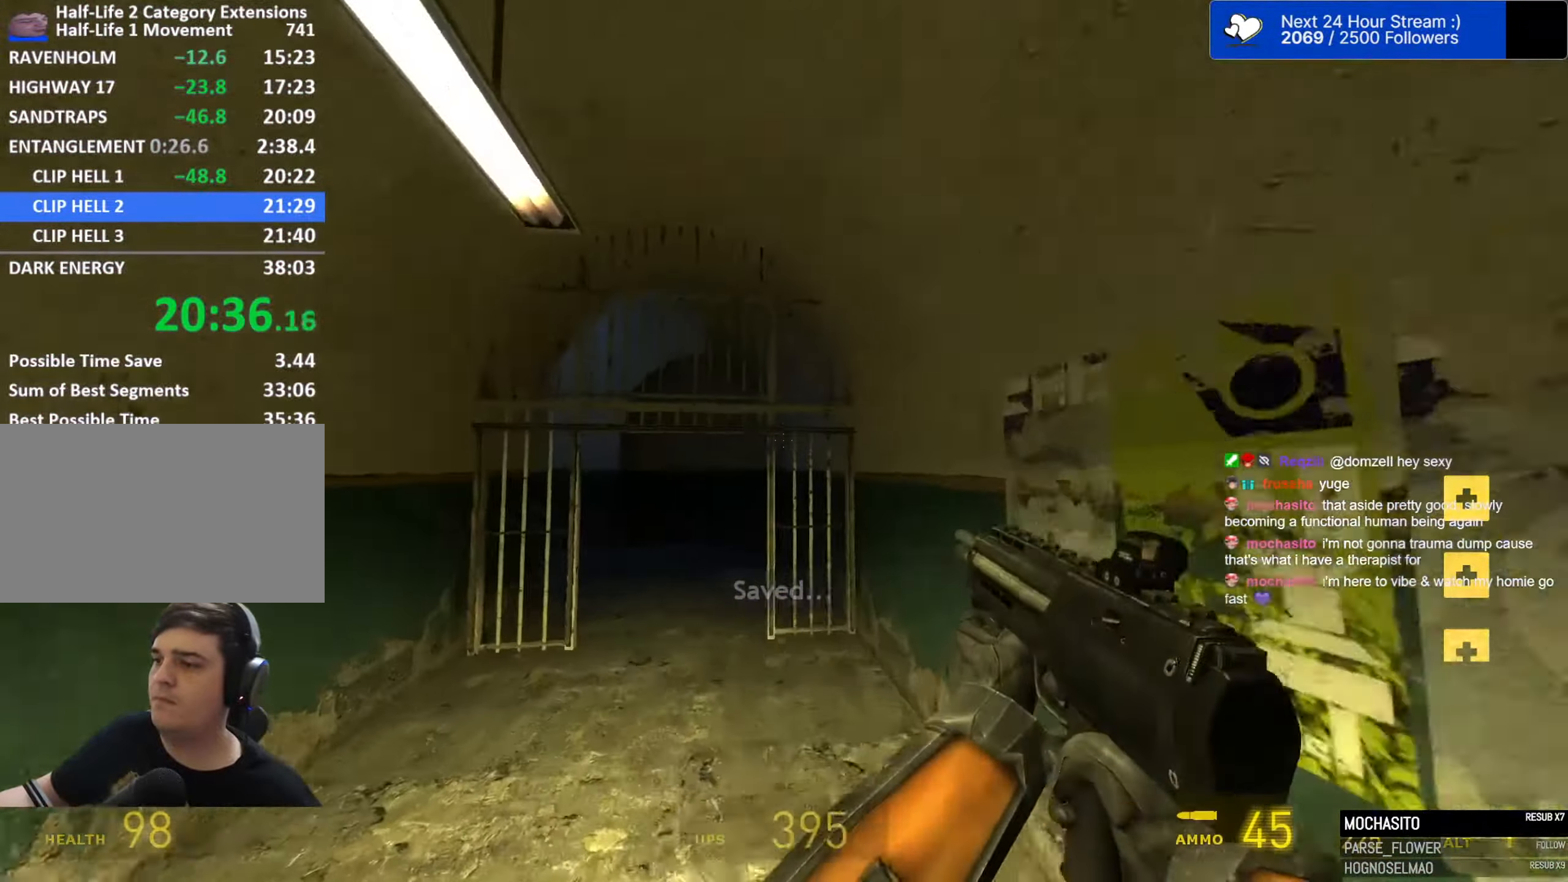
{"keys": ["ctrl", "d", "space"], "mouse": [], "events": [[17, "a", "down"], [17, "d", "up"], [117, "a", "up"], [117, "d", "down"], [200, "a", "down"], [200, "d", "up"], [300, "a", "up"], [300, "d", "down"], [400, "a", "down"], [400, "d", "up"], [500, "a", "up"], [500, "d", "down"]]}
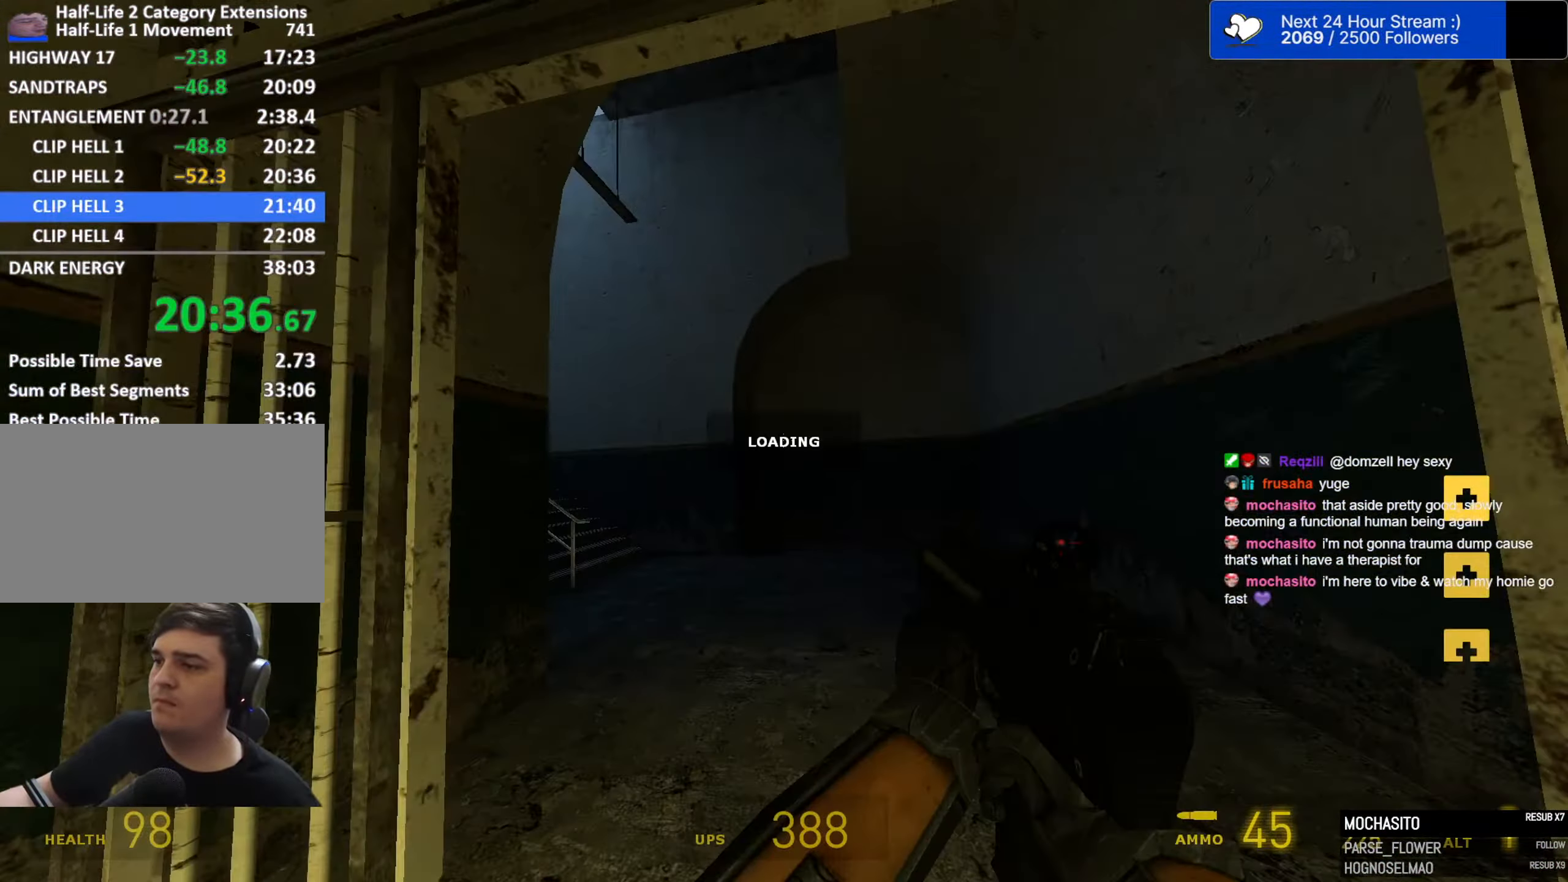
{"keys": ["a", "ctrl", "space"], "mouse": [], "events": [[83, "a", "down"], [83, "d", "up"]]}
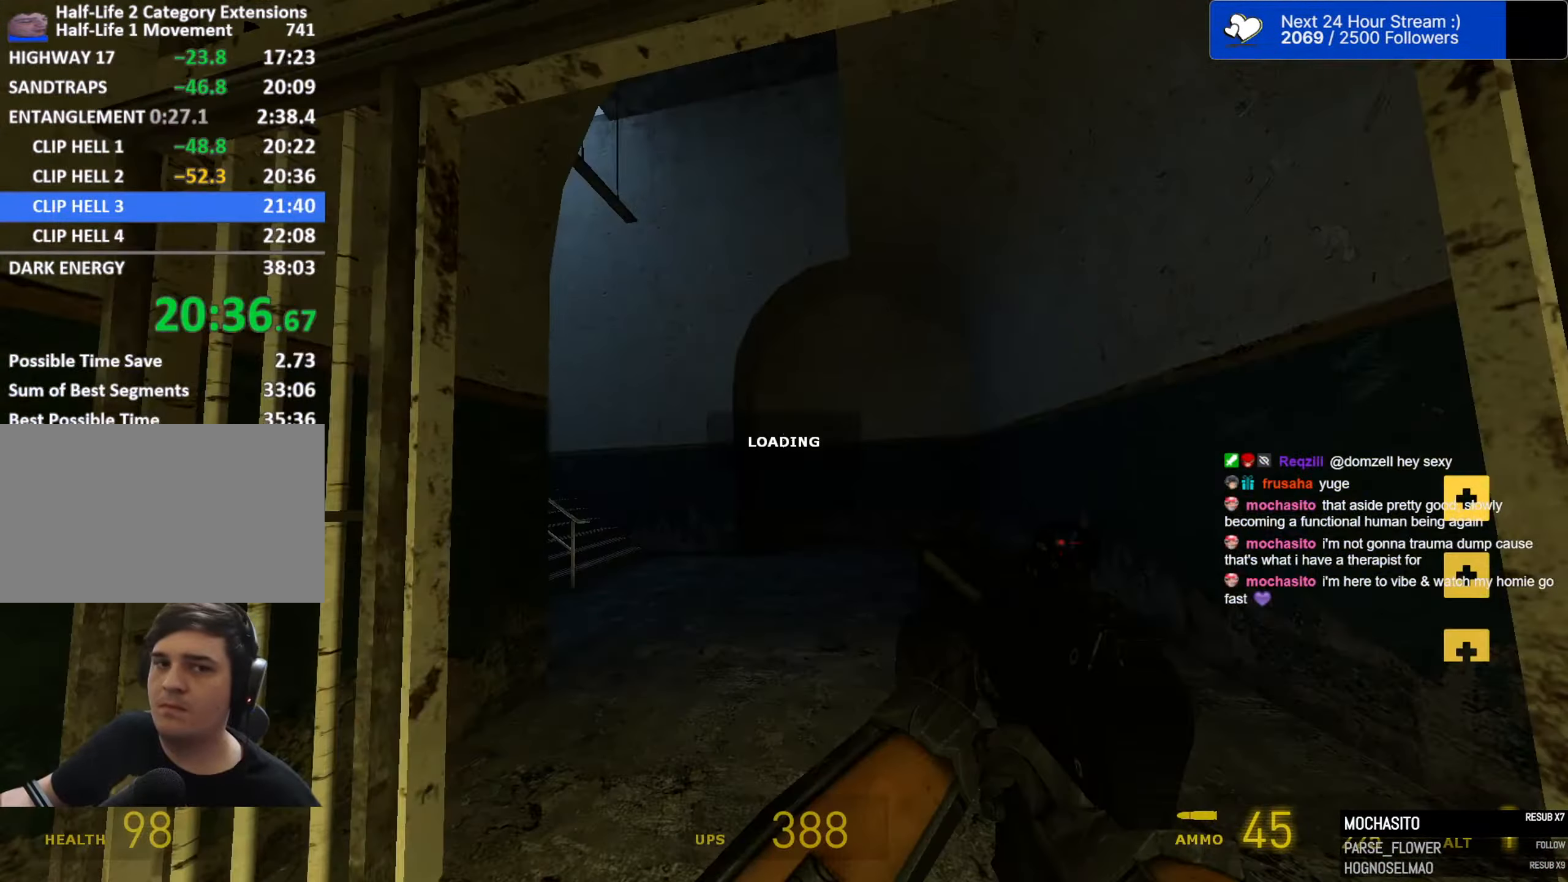
{"keys": ["a", "ctrl", "space"], "mouse": [], "events": []}
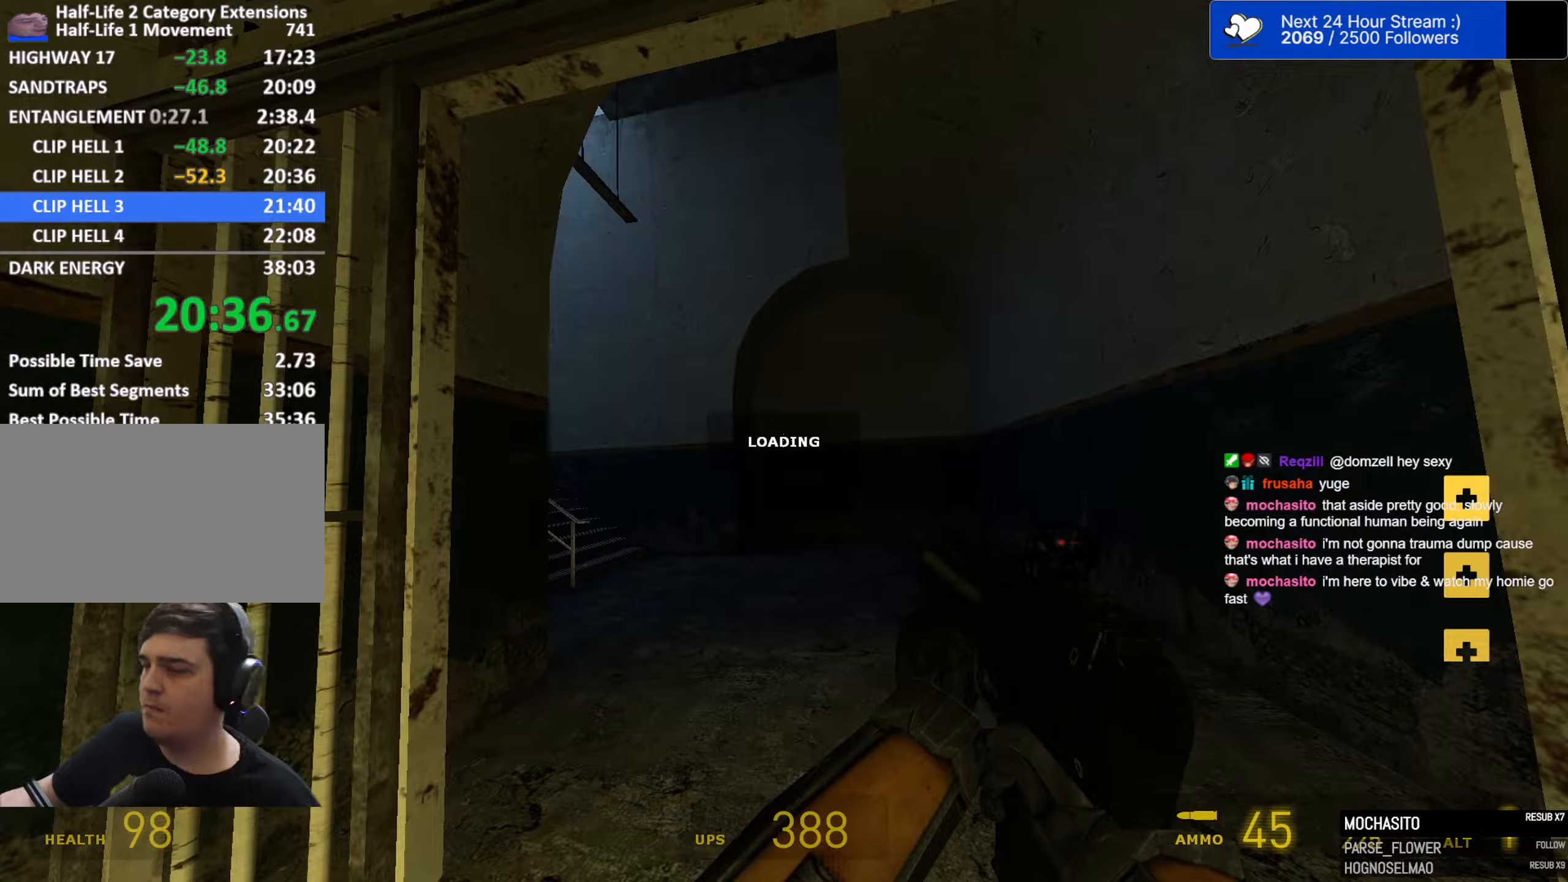
{"keys": ["a", "space"], "mouse": [], "events": [[167, "ctrl", "up"]]}
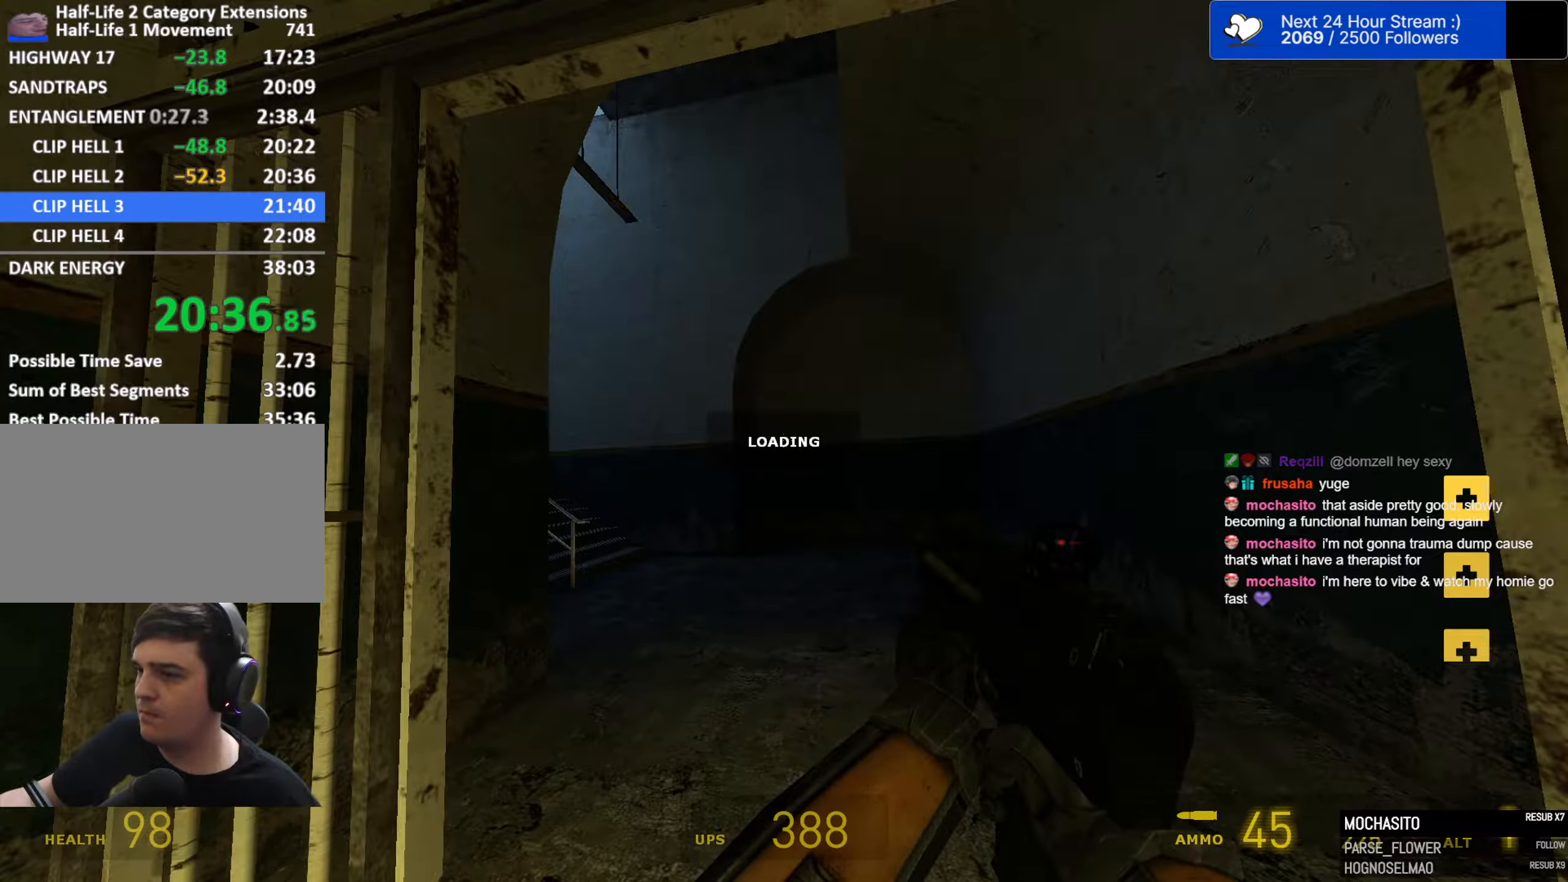
{"keys": ["a", "d", "space"], "mouse": [], "events": [[500, "d", "down"]]}
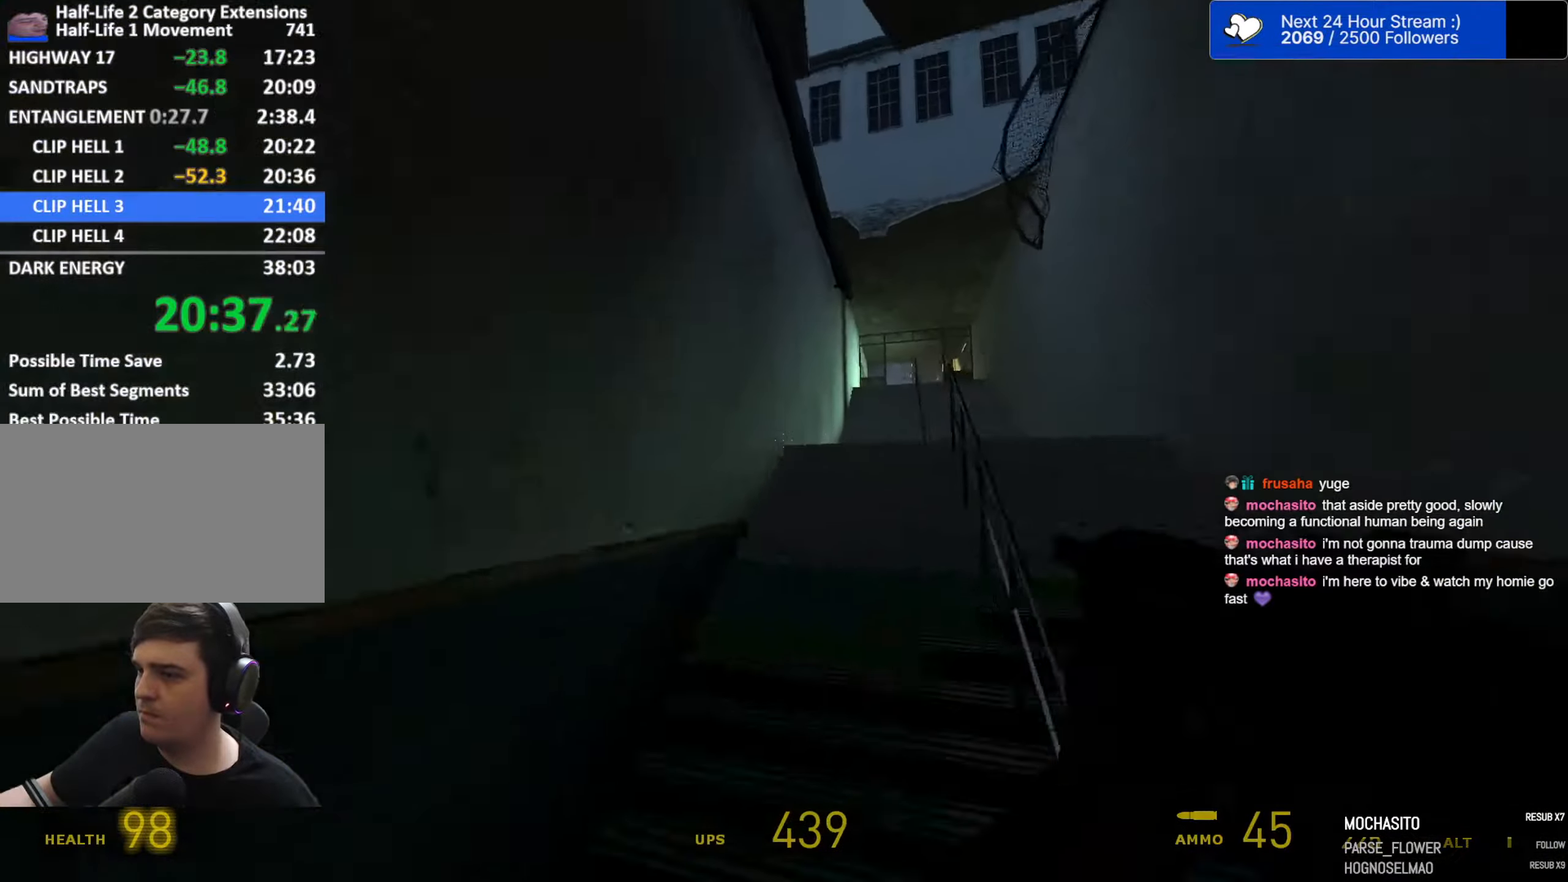
{"keys": ["d", "w"], "mouse": [], "events": [[100, "a", "up"], [150, "w", "down"], [250, "space", "up"]]}
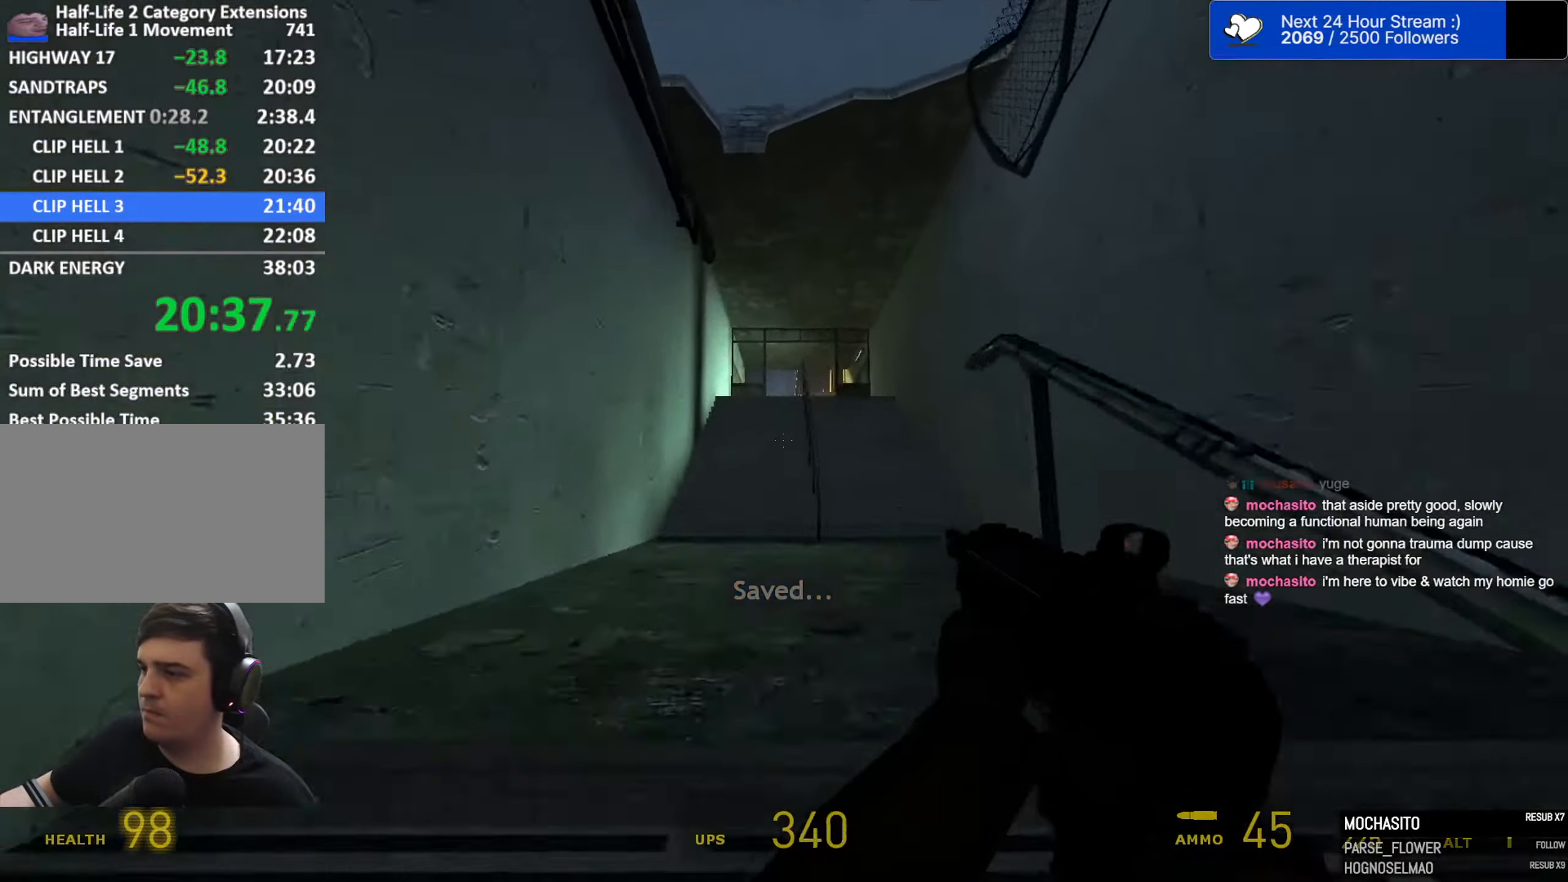
{"keys": ["w"], "mouse": [], "events": [[200, "a", "down"], [250, "d", "up"], [400, "a", "up"]]}
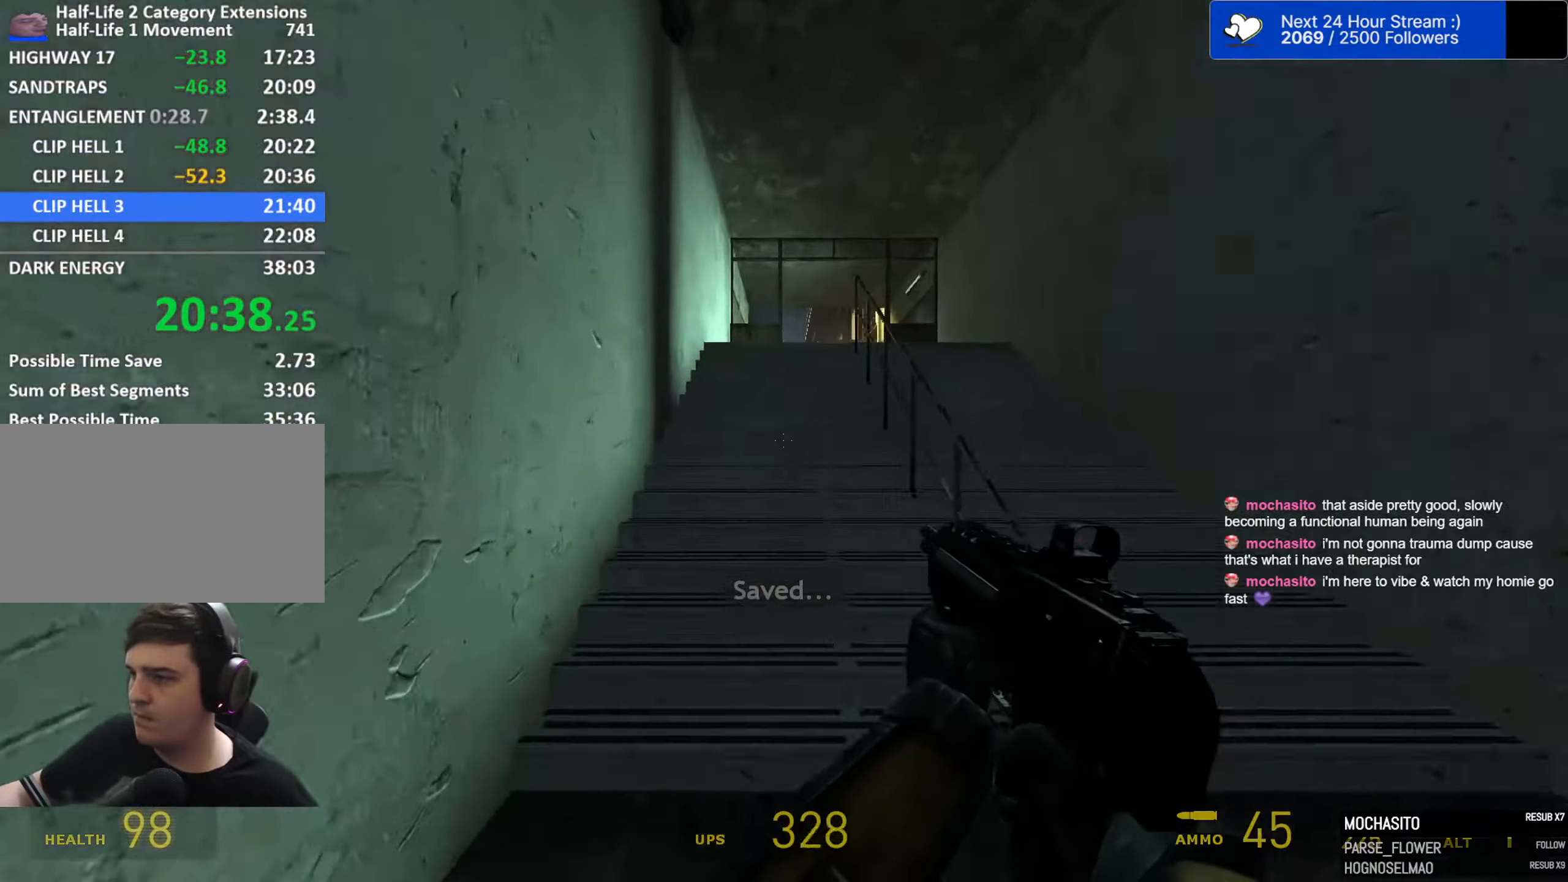
{"keys": ["w"], "mouse": [], "events": [[34, "d", "down"], [467, "d", "up"]]}
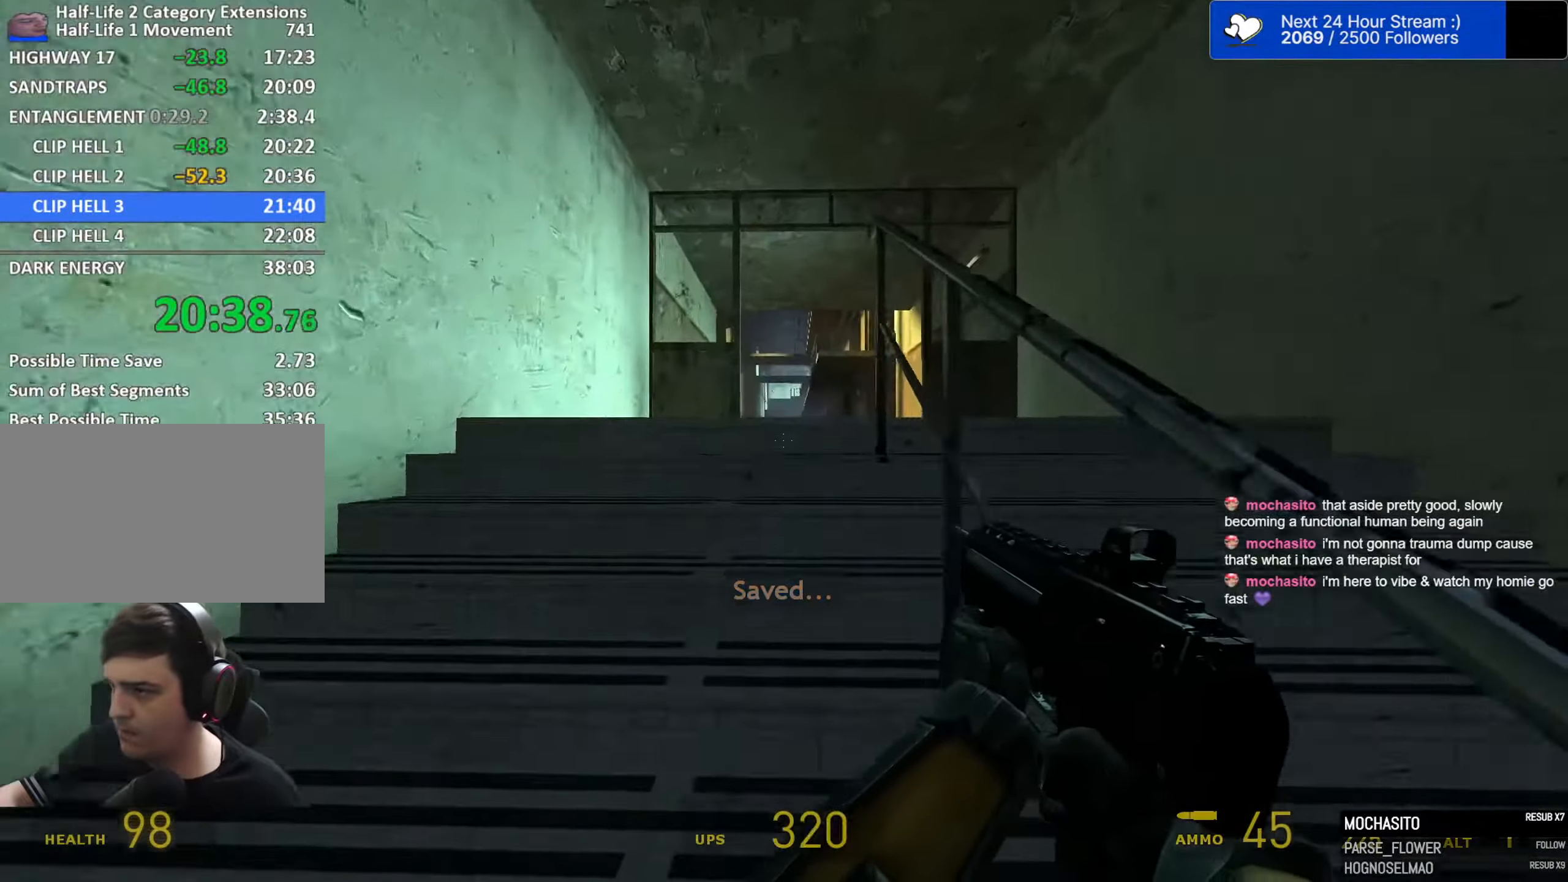
{"keys": ["w"], "mouse": [], "events": []}
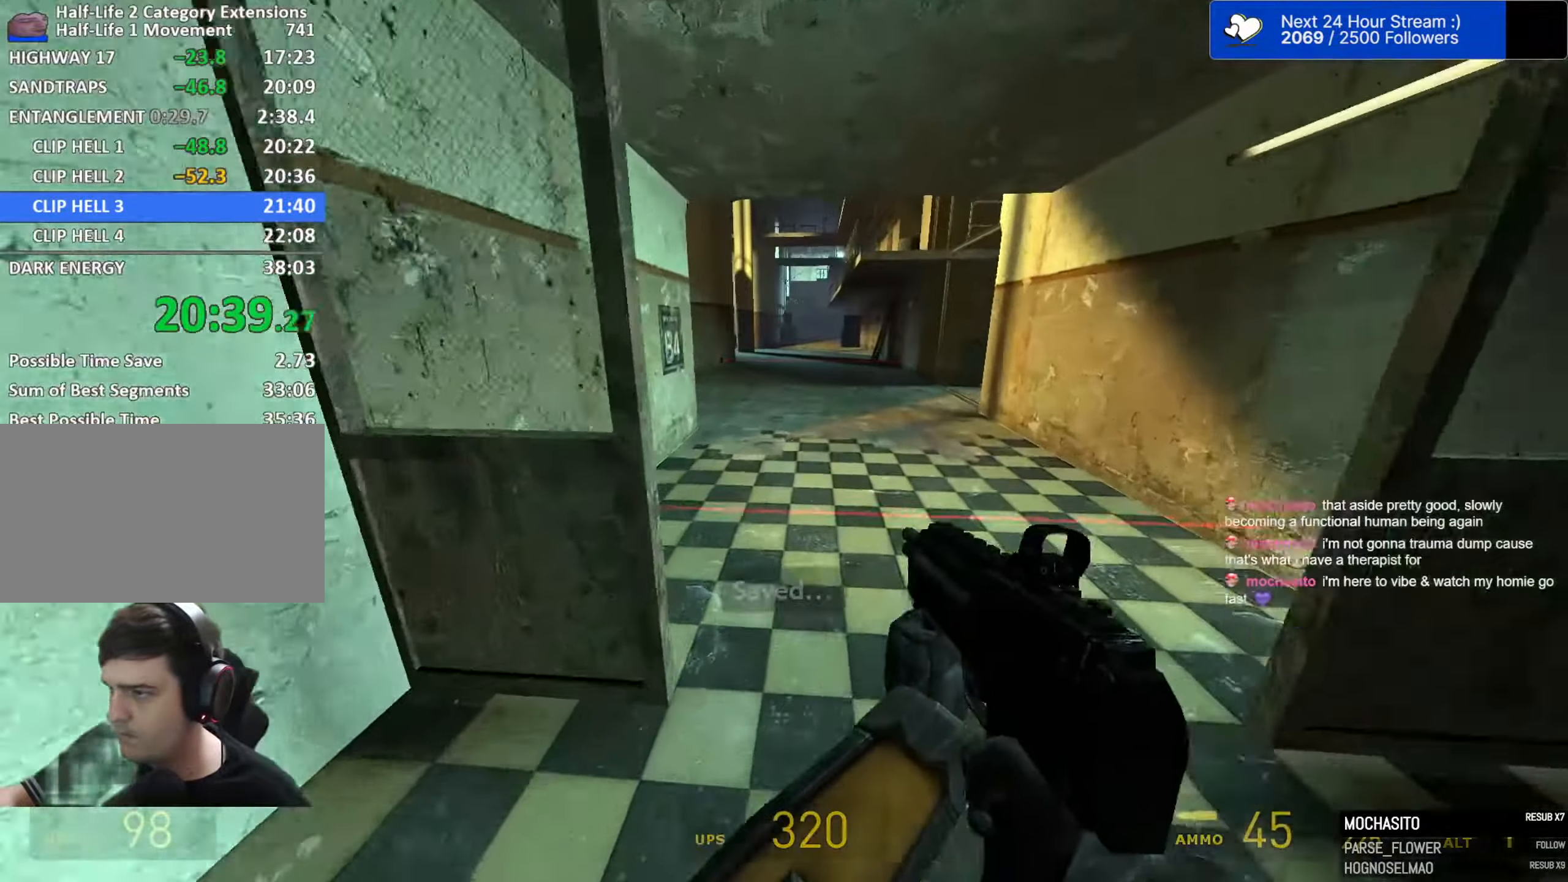
{"keys": ["a"], "mouse": [], "events": [[200, "mouse_wheel", "down"], [250, "a", "down"], [300, "w", "up"], [350, "mouse_wheel", "up"]]}
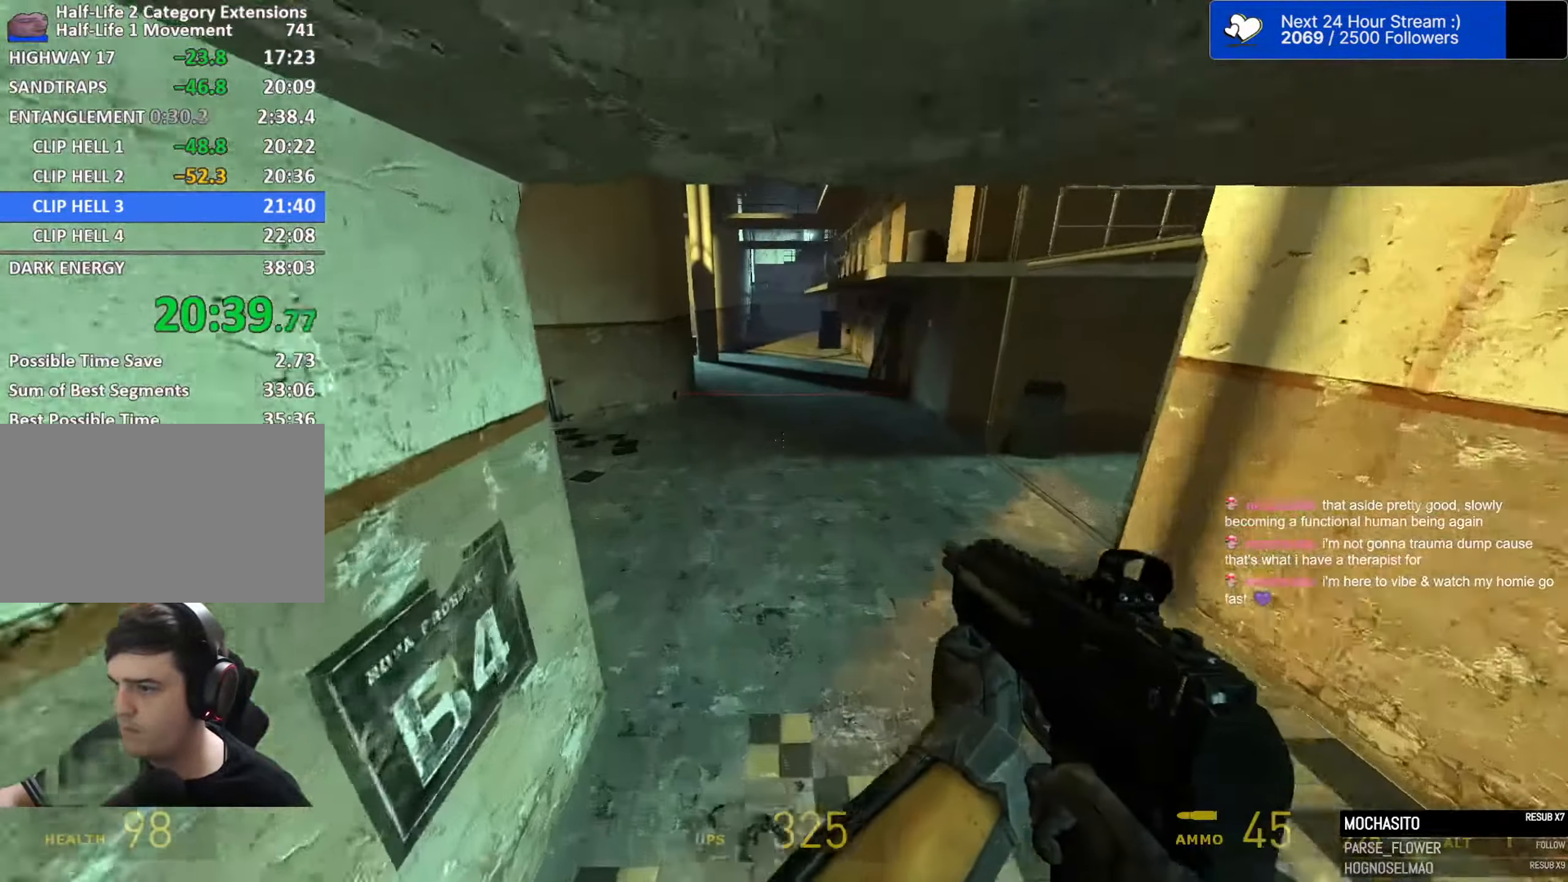
{"keys": ["w"], "mouse": [], "events": [[84, "s", "down"], [134, "a", "up"], [184, "s", "up"], [450, "w", "down"]]}
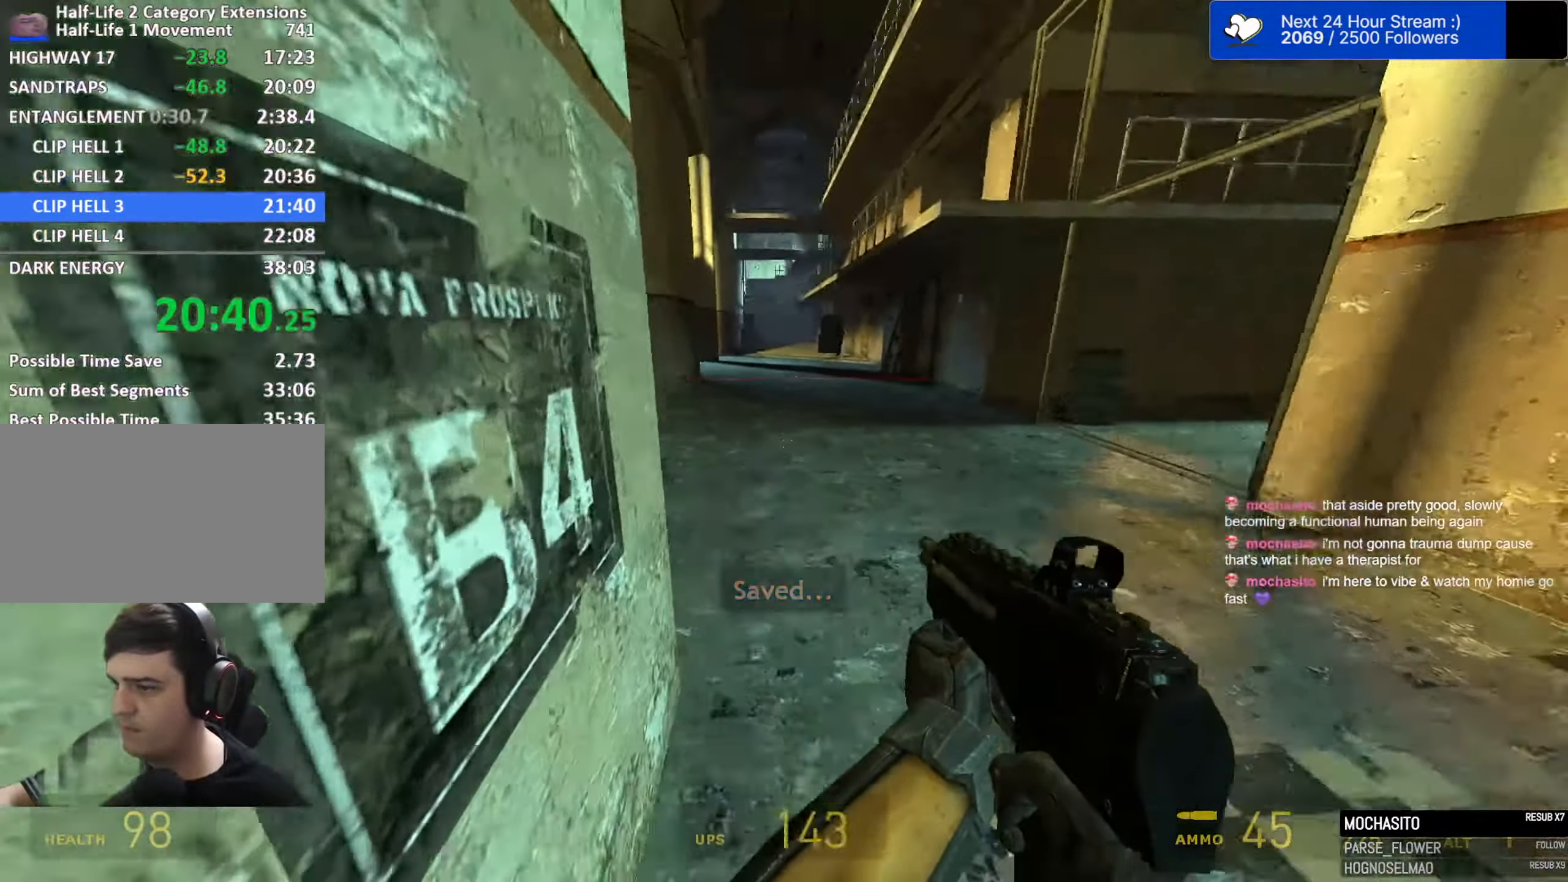
{"keys": ["ctrl", "space"], "mouse": [], "events": [[50, "ctrl", "down"], [100, "mouse_right", "down"], [100, "space", "down"], [150, "w", "up"], [200, "mouse_right", "up"]]}